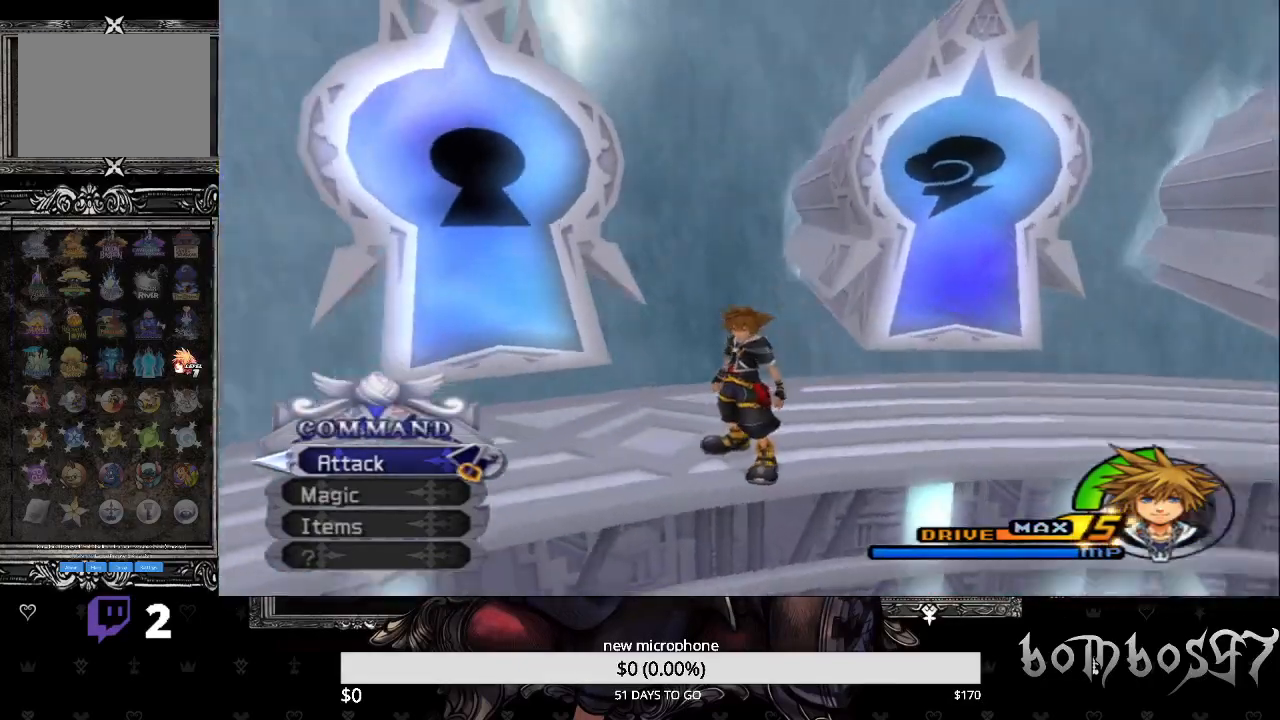
Gameplay with a controller (PlayStation layout); each line is a JSON object with the inputs held at the frame after it. "events" lists button and stick changes between this image and that frame as [ms after this image, input, new state], when the widget could be followed in between.
{"buttons": [], "left_stick": "center", "right_stick": "center", "events": [[333, "right_stick", "center"]]}
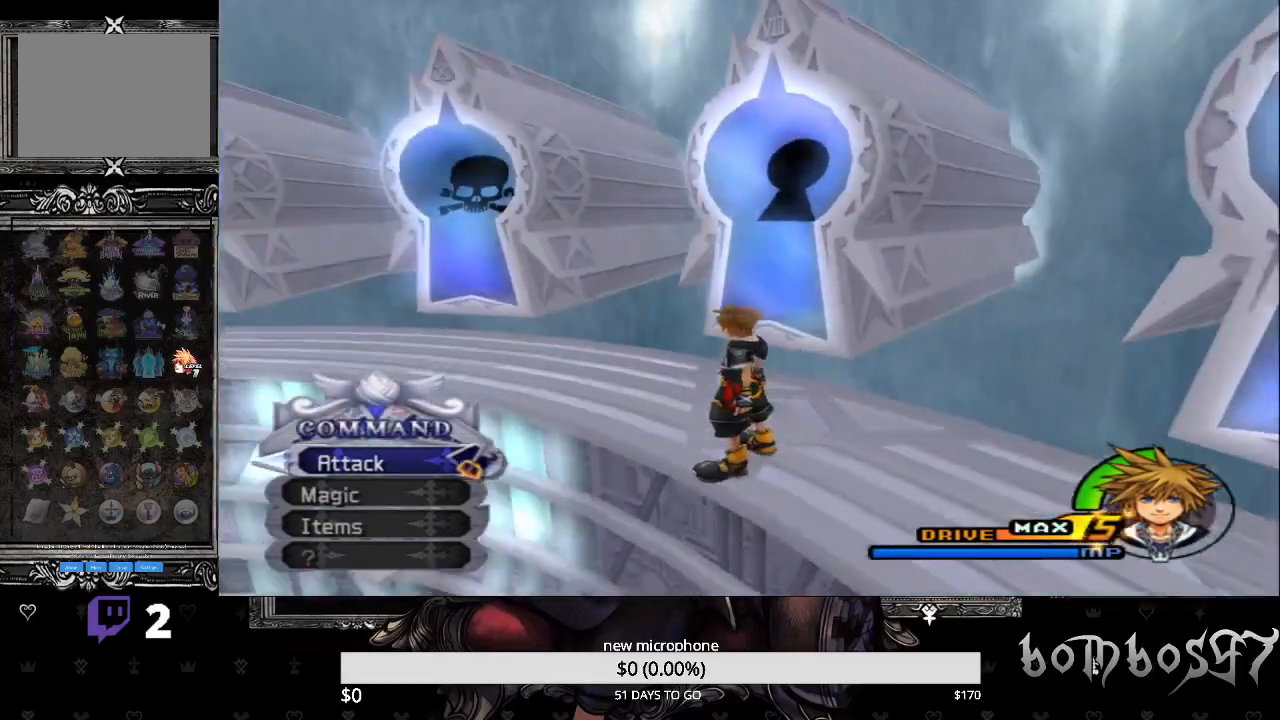
{"buttons": [], "left_stick": "center", "right_stick": "center", "events": []}
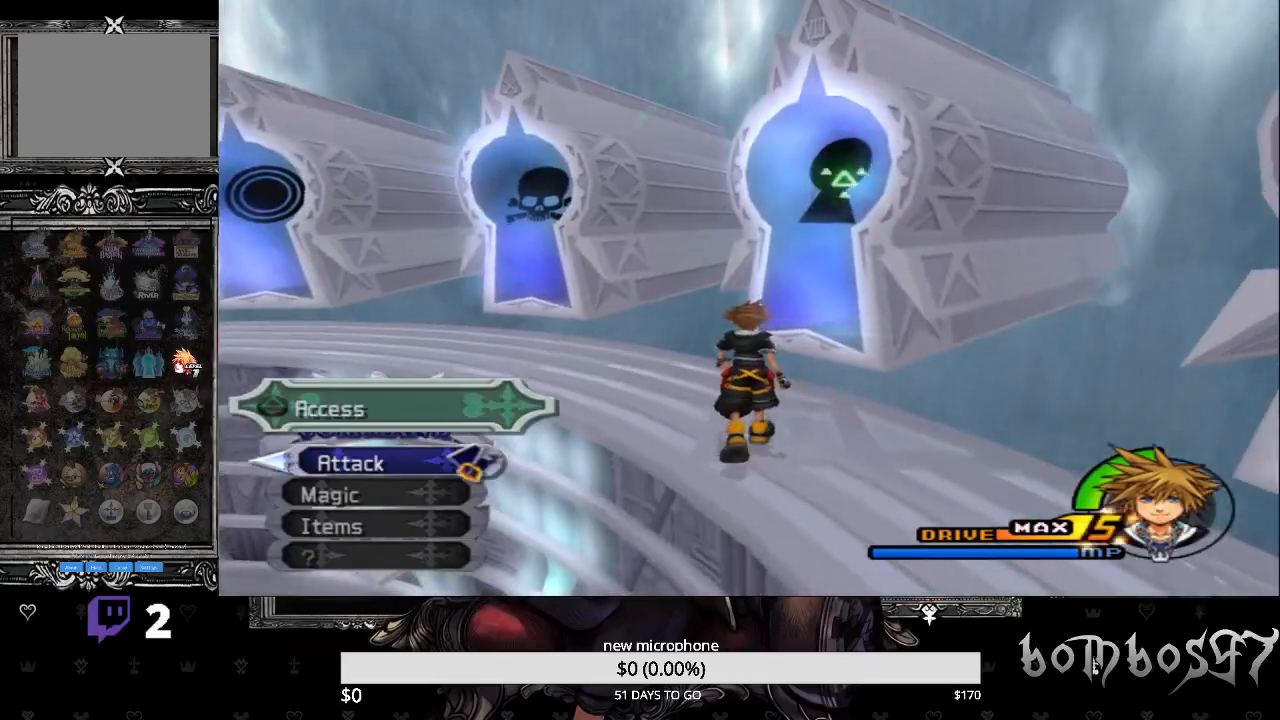
{"buttons": [], "left_stick": "center", "right_stick": "center", "events": []}
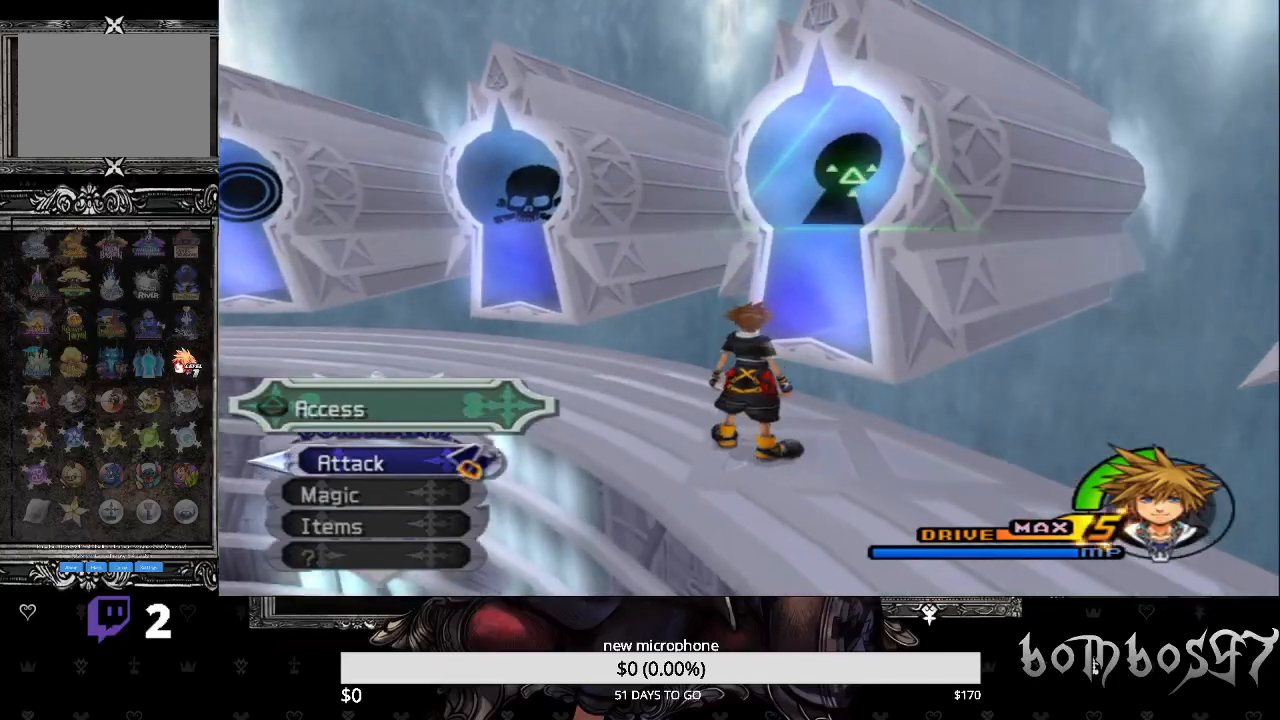
{"buttons": [], "left_stick": "center", "right_stick": "down-left", "events": [[67, "left_stick", "left"], [333, "right_stick", "down-left"], [433, "left_stick", "center"]]}
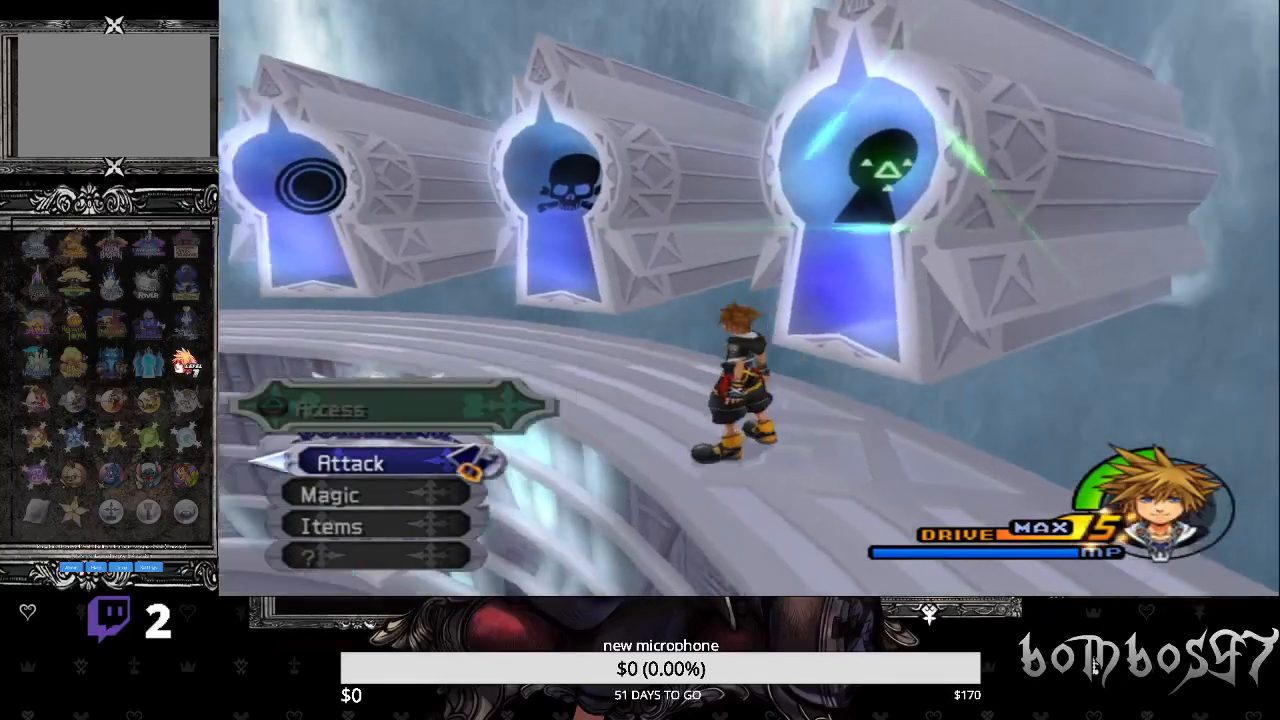
{"buttons": [], "left_stick": "center", "right_stick": "center", "events": [[267, "right_stick", "center"]]}
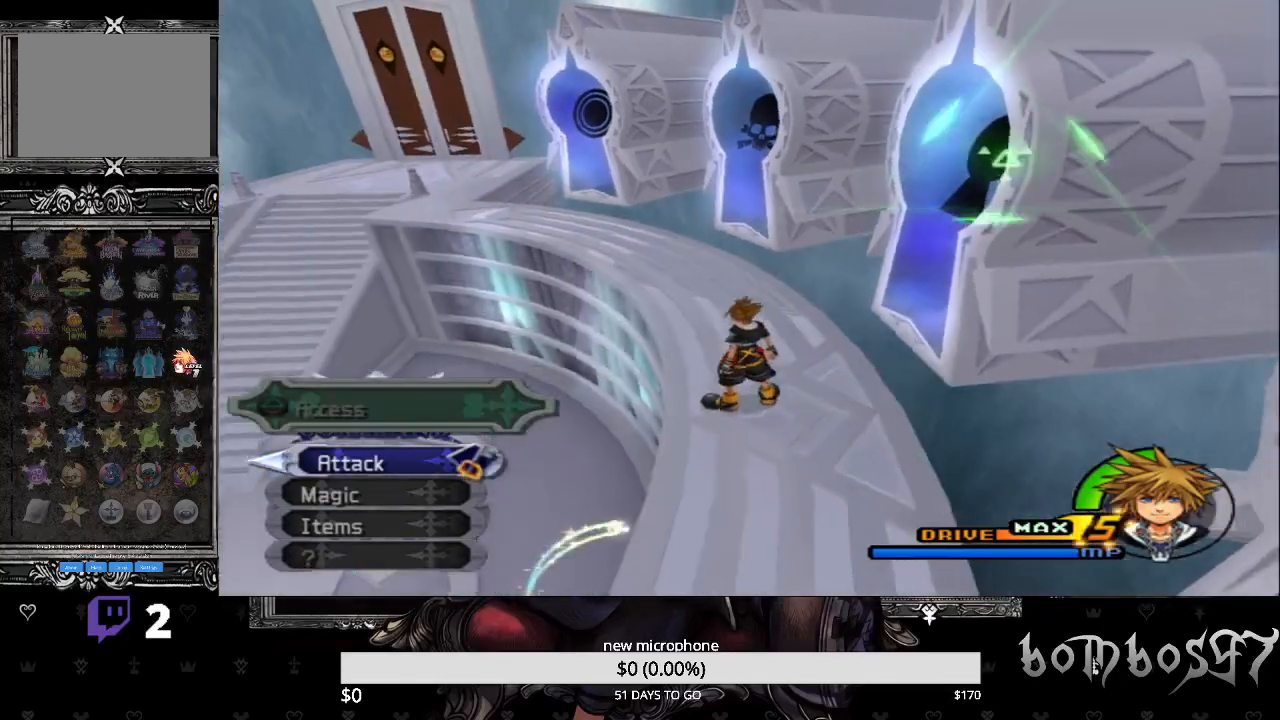
{"buttons": [], "left_stick": "center", "right_stick": "center", "events": []}
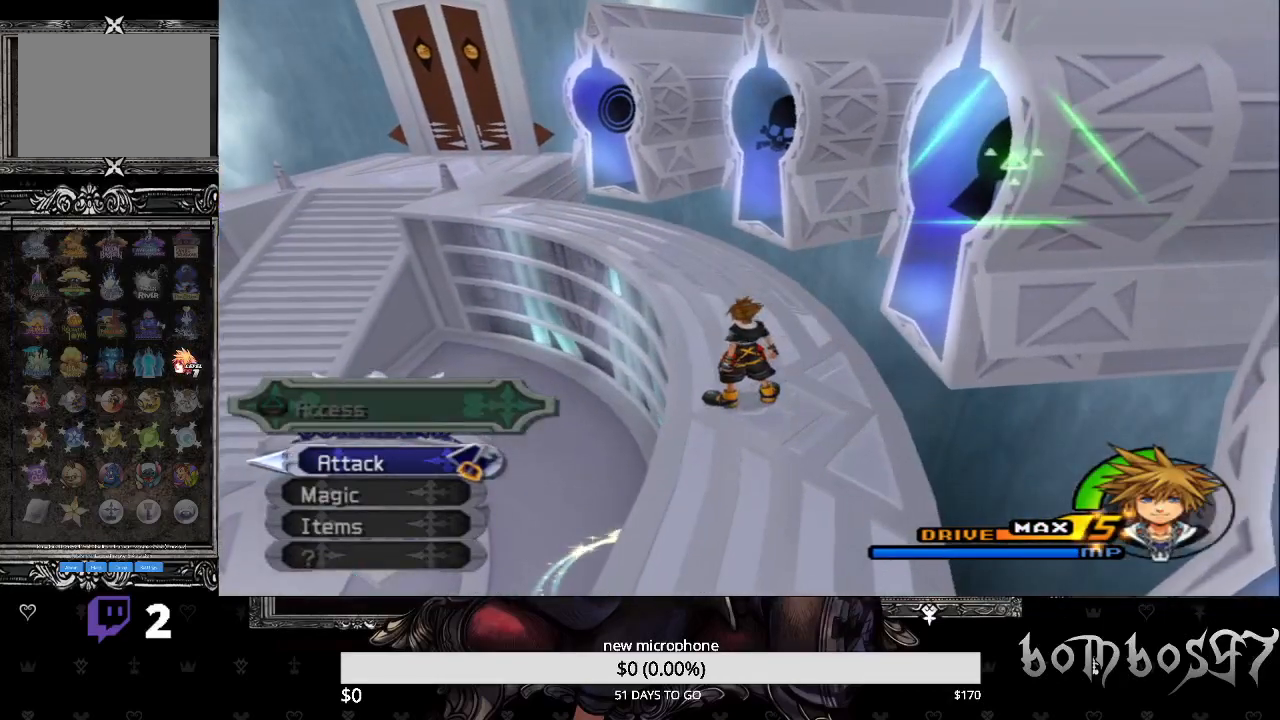
{"buttons": [], "left_stick": "center", "right_stick": "center", "events": [[33, "right_stick", "down-left"], [333, "right_stick", "center"]]}
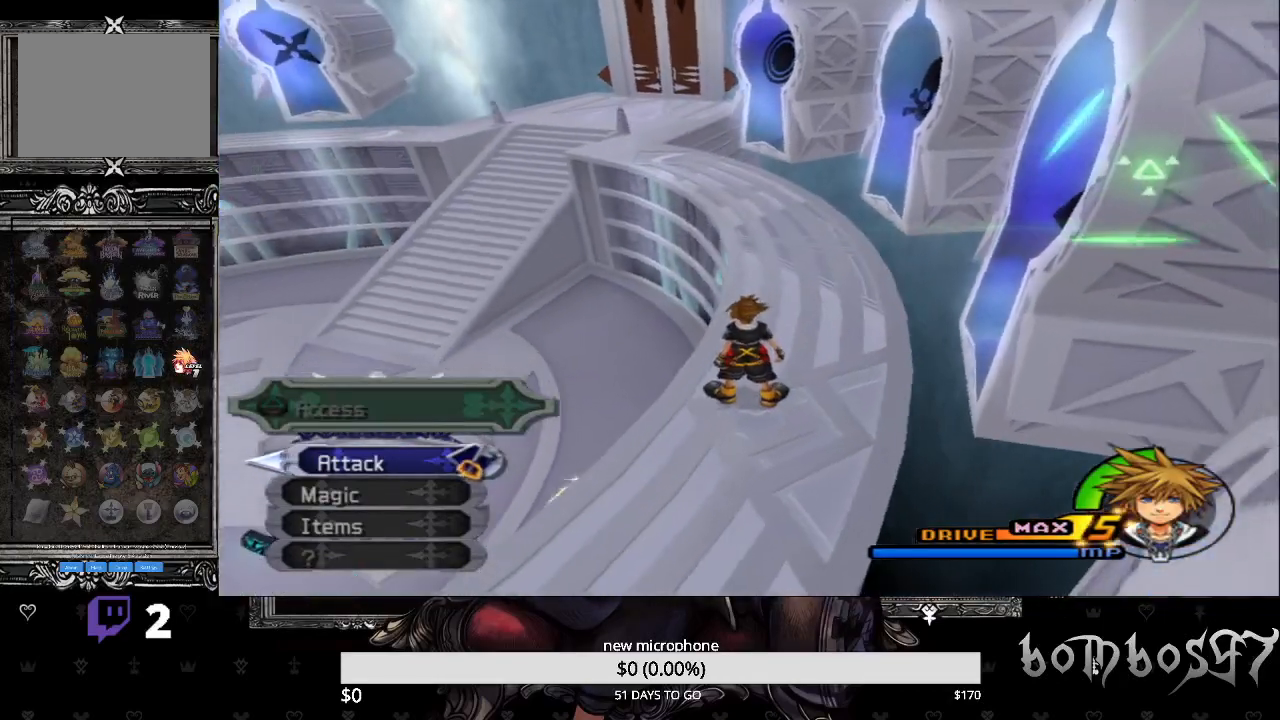
{"buttons": [], "left_stick": "up", "right_stick": "center", "events": [[33, "left_stick", "up"]]}
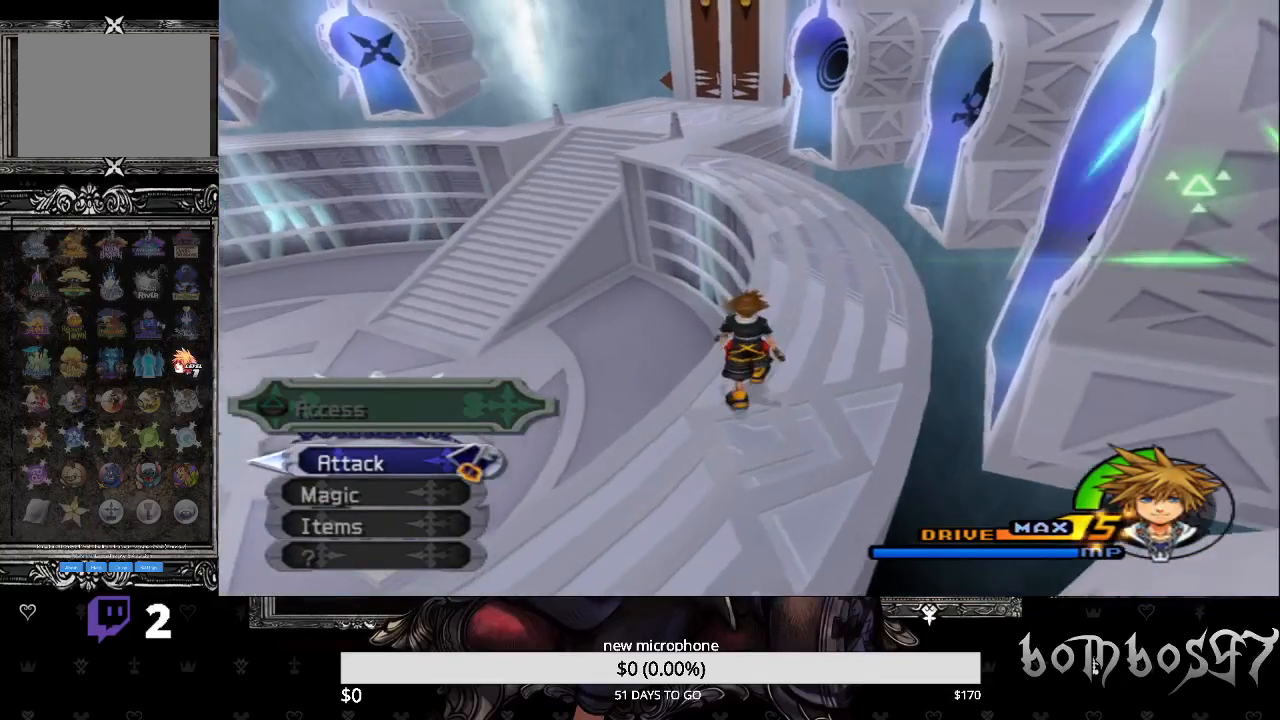
{"buttons": [], "left_stick": "up", "right_stick": "center", "events": []}
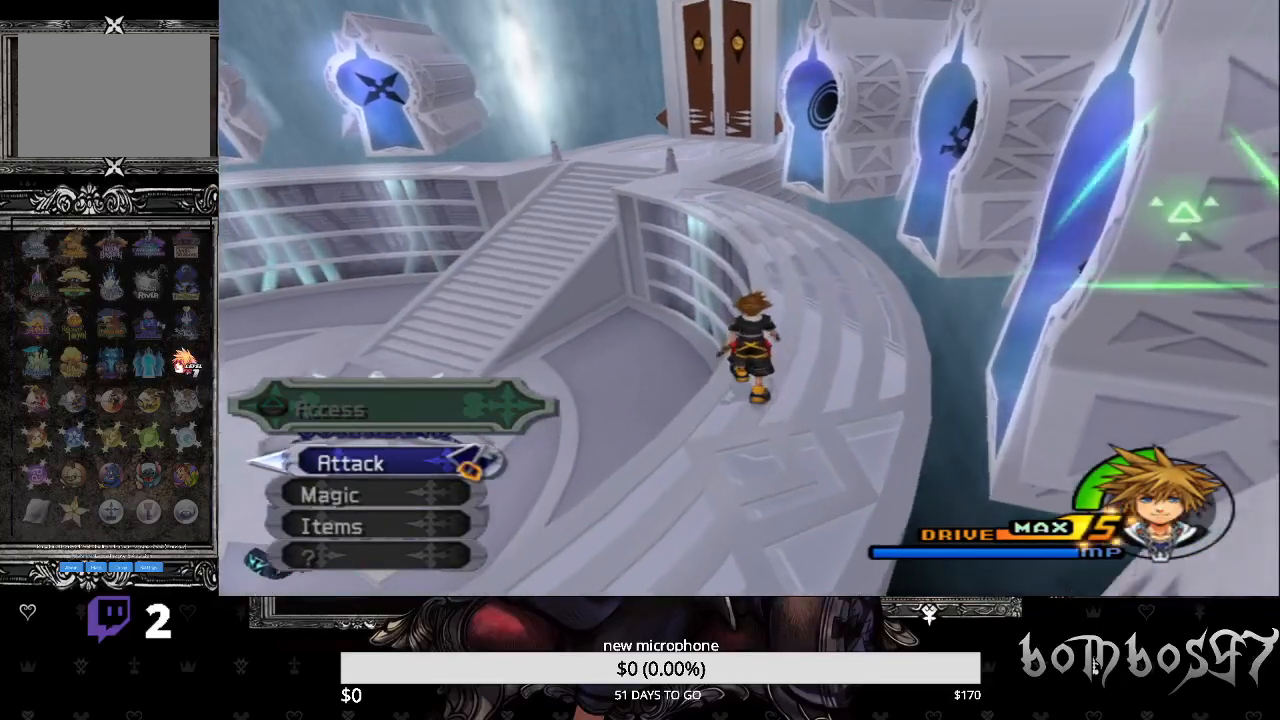
{"buttons": [], "left_stick": "up", "right_stick": "right", "events": [[300, "right_stick", "down-right"], [367, "right_stick", "right"]]}
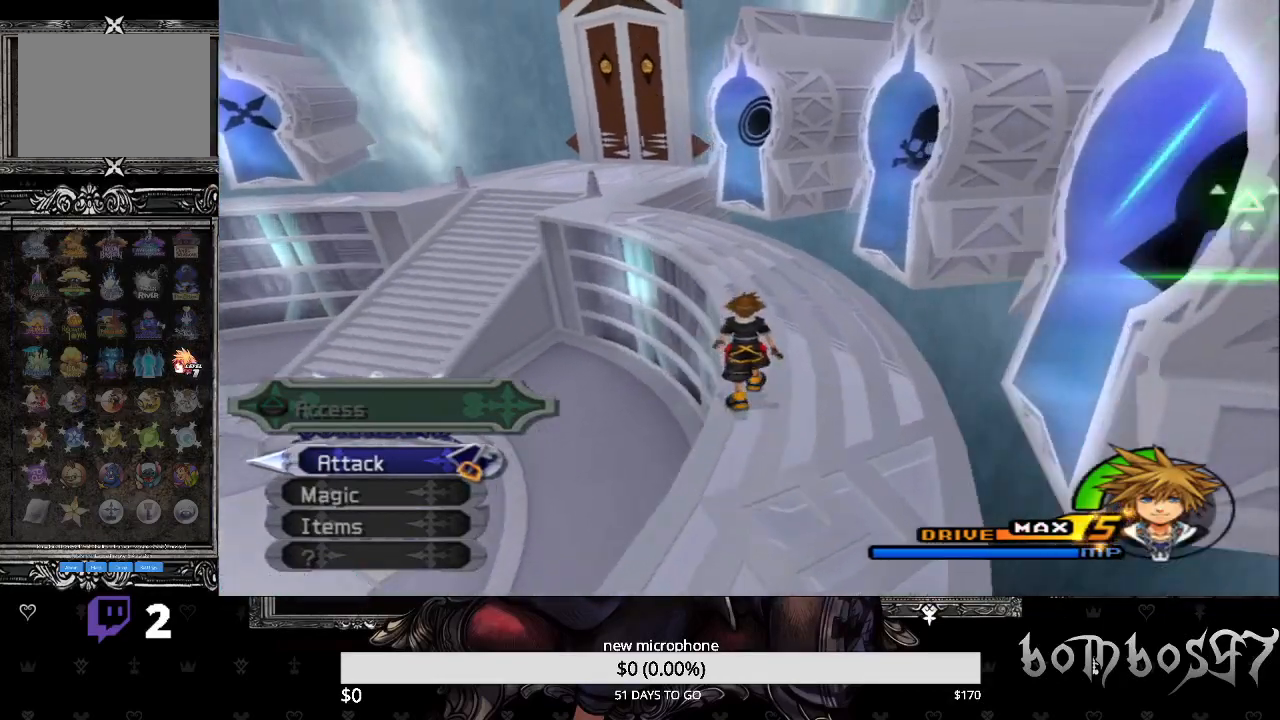
{"buttons": [], "left_stick": "up", "right_stick": "center", "events": [[167, "right_stick", "center"]]}
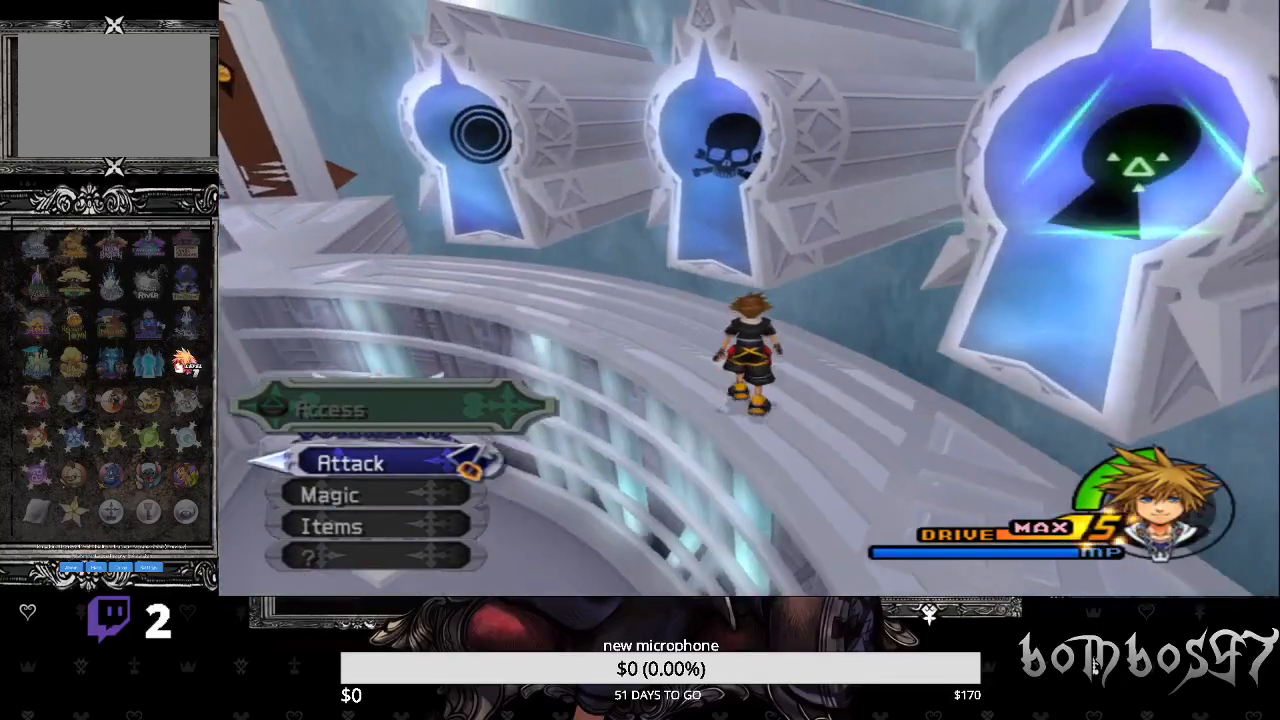
{"buttons": [], "left_stick": "up", "right_stick": "center", "events": []}
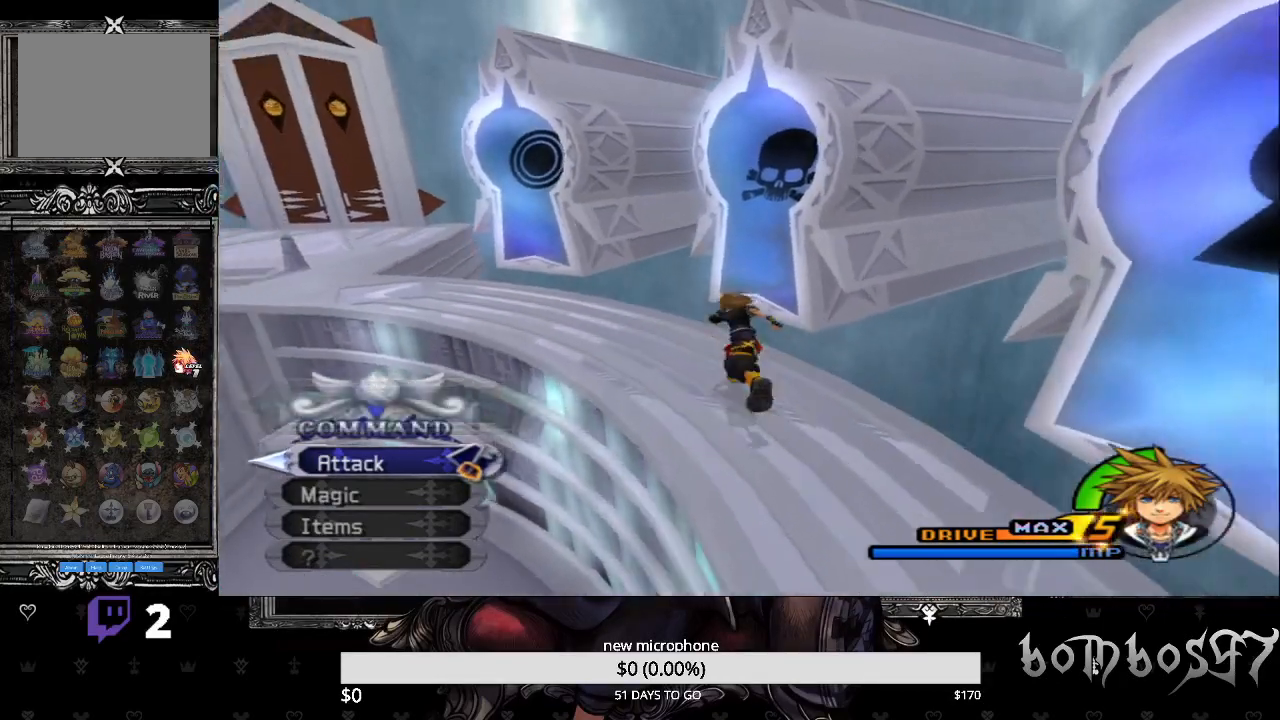
{"buttons": [], "left_stick": "up", "right_stick": "center", "events": [[33, "right_stick", "down-left"], [400, "right_stick", "center"]]}
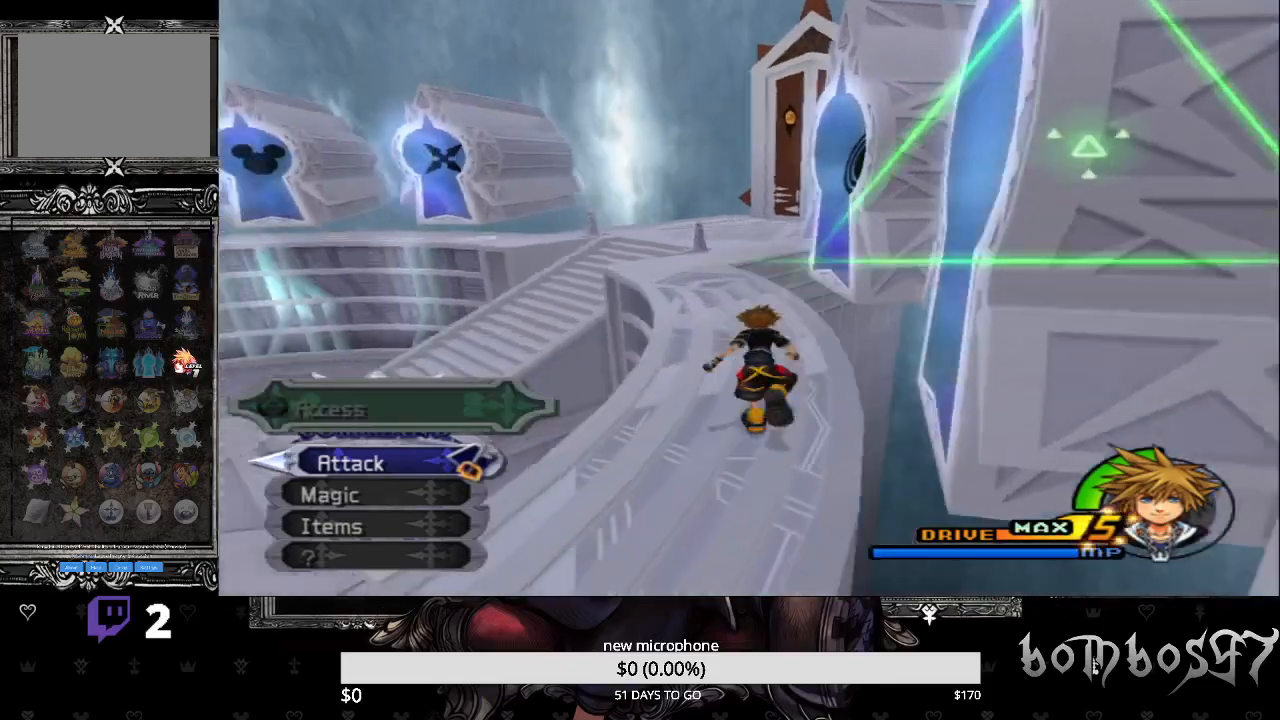
{"buttons": [], "left_stick": "up", "right_stick": "down-left", "events": [[300, "right_stick", "down-left"]]}
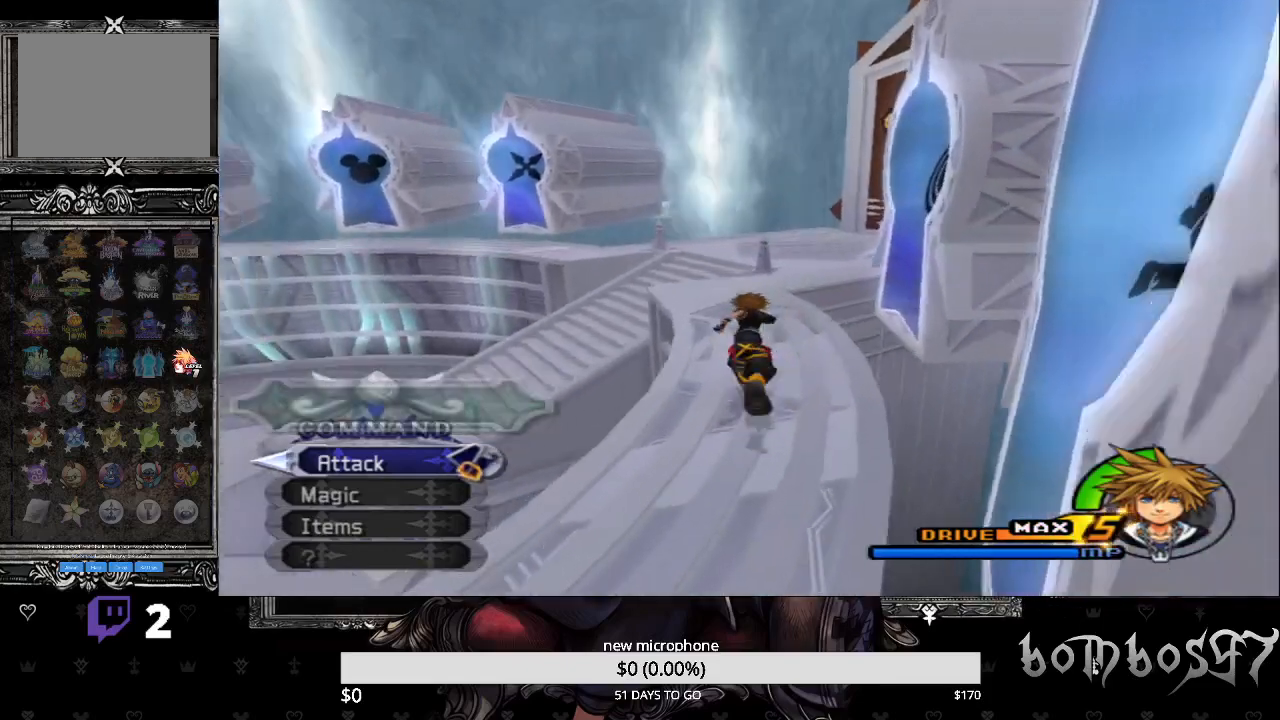
{"buttons": ["SQUARE"], "left_stick": "up", "right_stick": "center", "events": [[33, "right_stick", "center"], [300, "SQUARE", "down"]]}
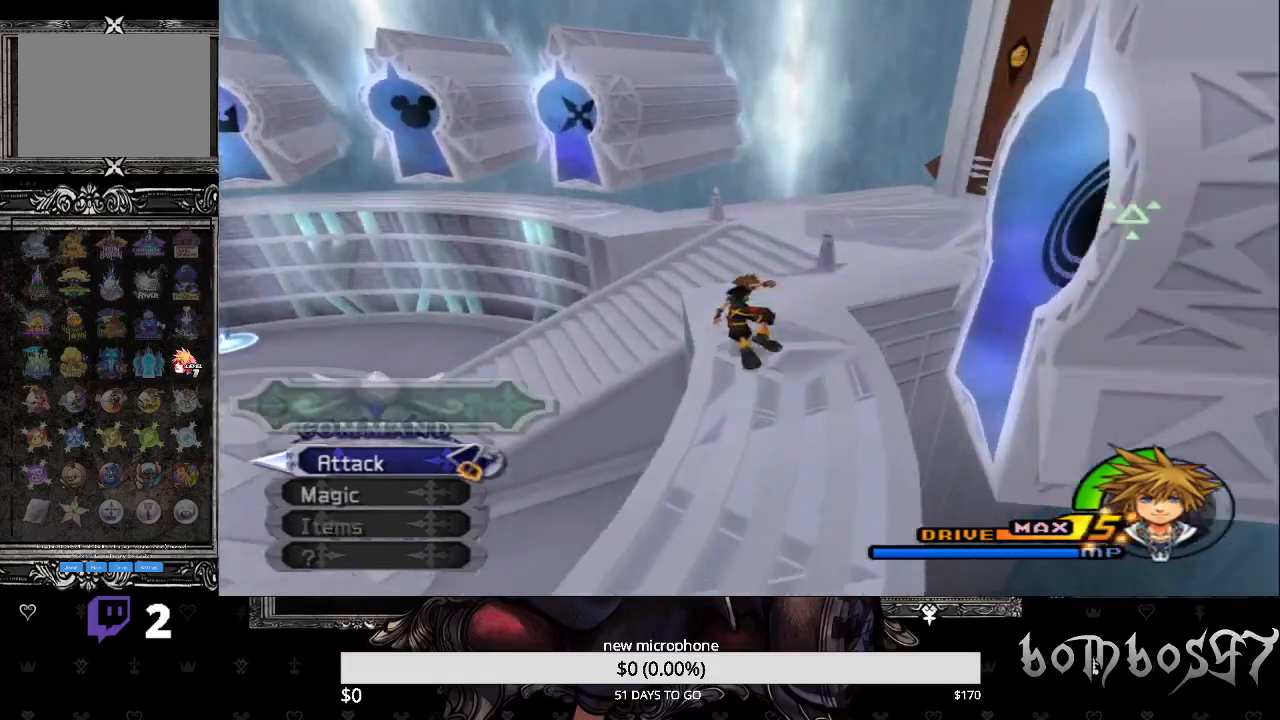
{"buttons": [], "left_stick": "up", "right_stick": "center", "events": [[233, "SQUARE", "up"]]}
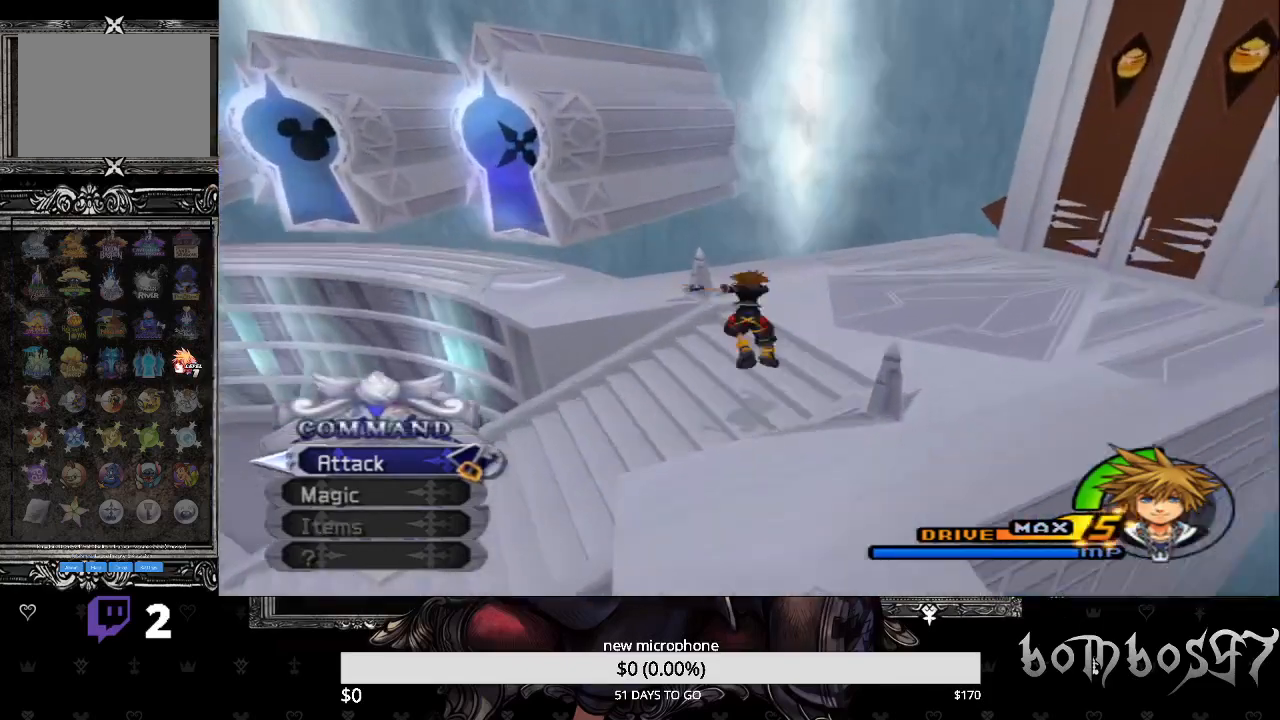
{"buttons": [], "left_stick": "up", "right_stick": "center", "events": [[167, "CIRCLE", "down"], [367, "CIRCLE", "up"]]}
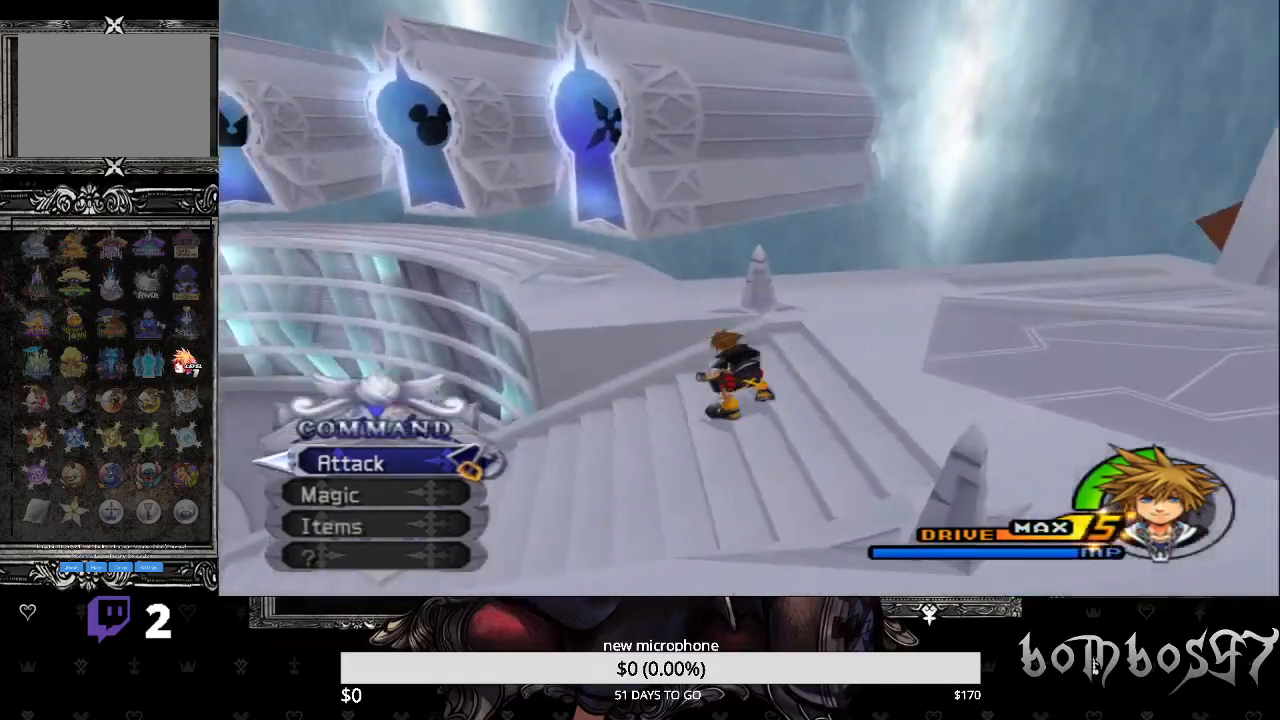
{"buttons": [], "left_stick": "up", "right_stick": "center", "events": [[233, "CIRCLE", "down"], [400, "CIRCLE", "up"]]}
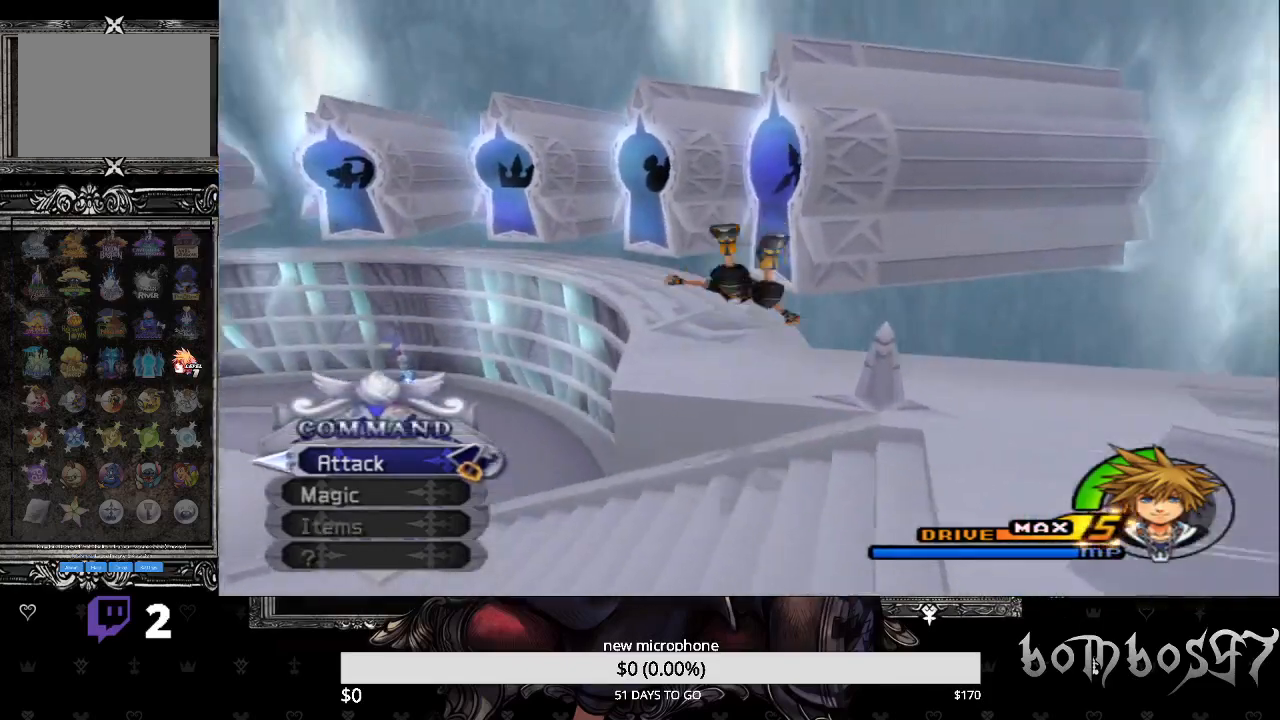
{"buttons": [], "left_stick": "up", "right_stick": "center", "events": []}
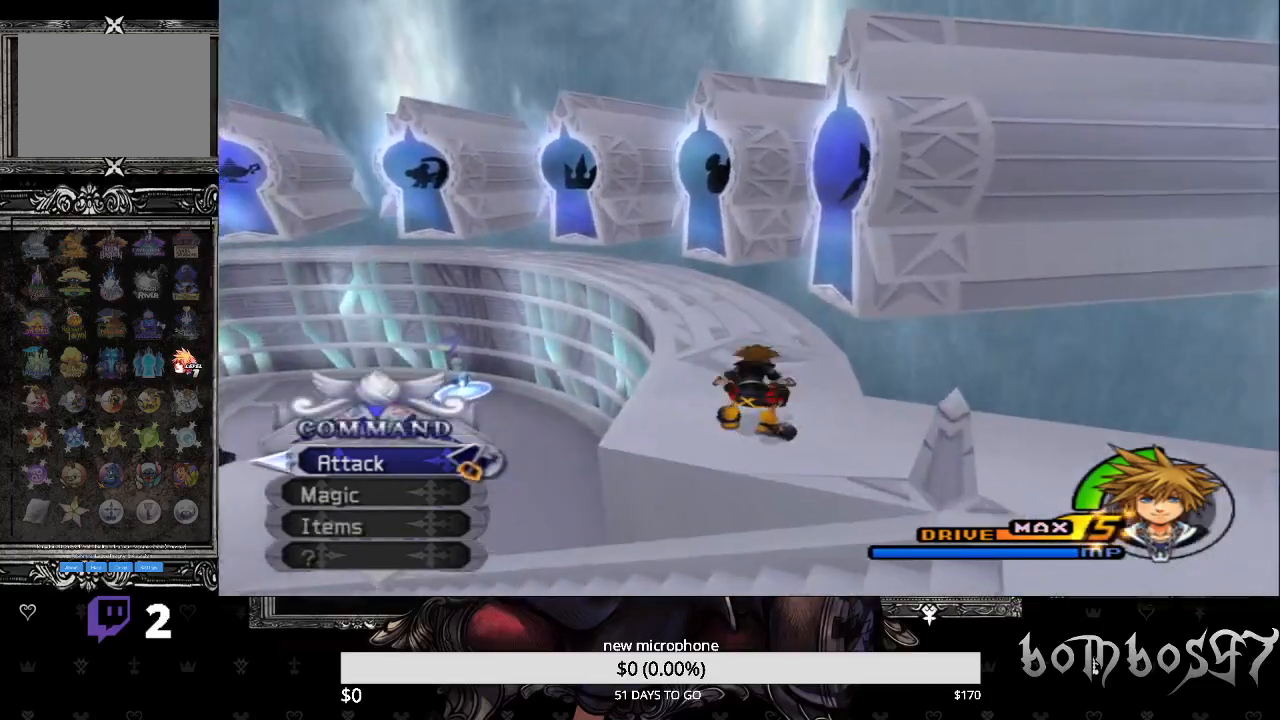
{"buttons": [], "left_stick": "up", "right_stick": "center", "events": []}
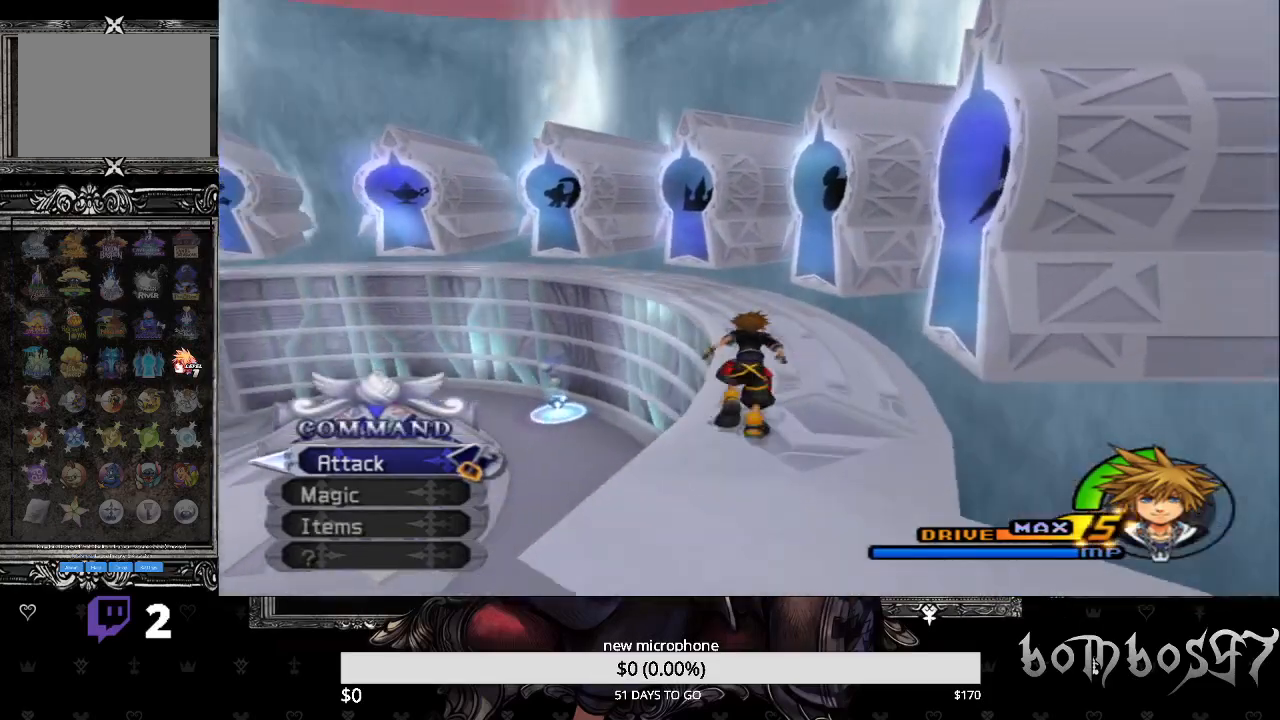
{"buttons": [], "left_stick": "up", "right_stick": "center", "events": []}
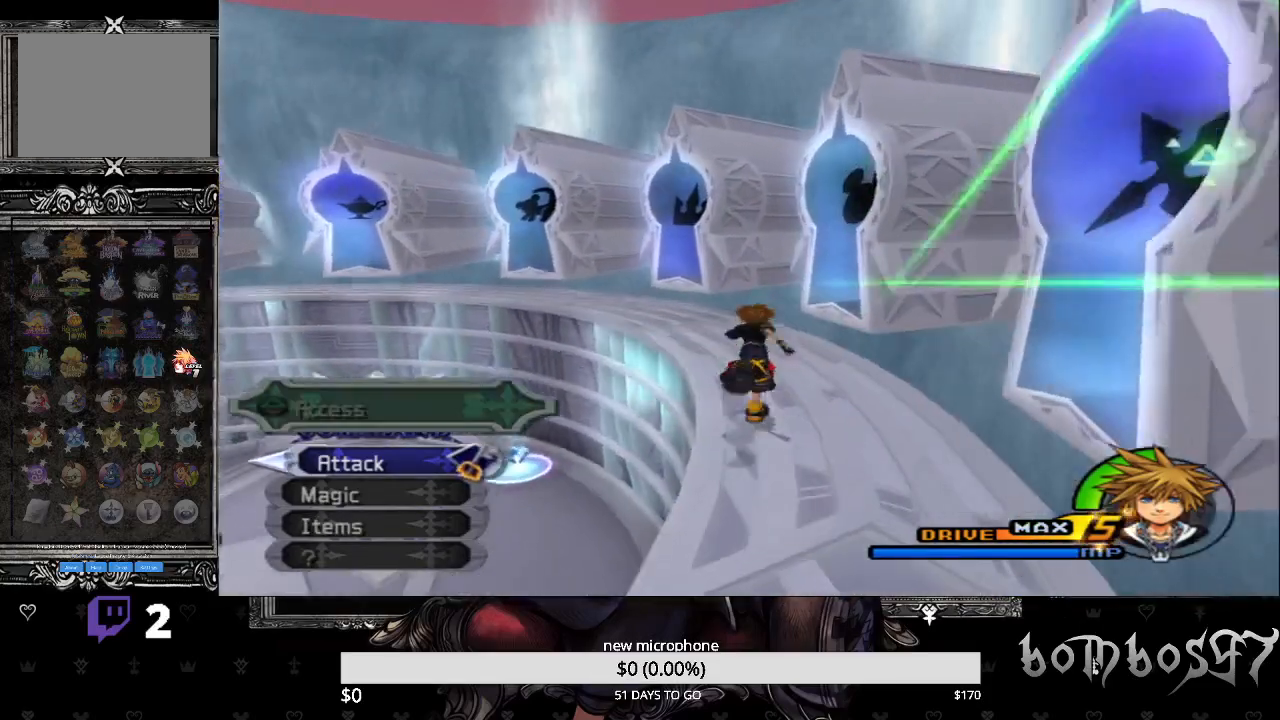
{"buttons": [], "left_stick": "up", "right_stick": "center", "events": []}
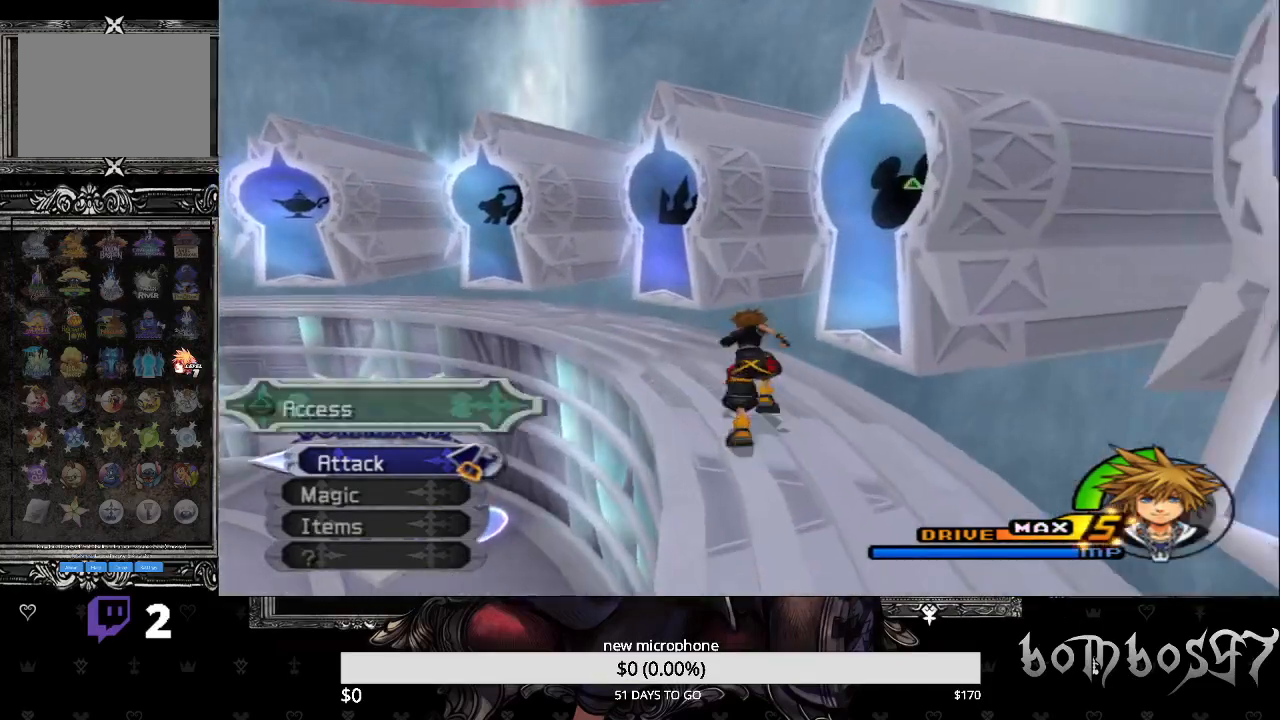
{"buttons": [], "left_stick": "up", "right_stick": "right", "events": [[433, "right_stick", "down-right"], [500, "right_stick", "right"]]}
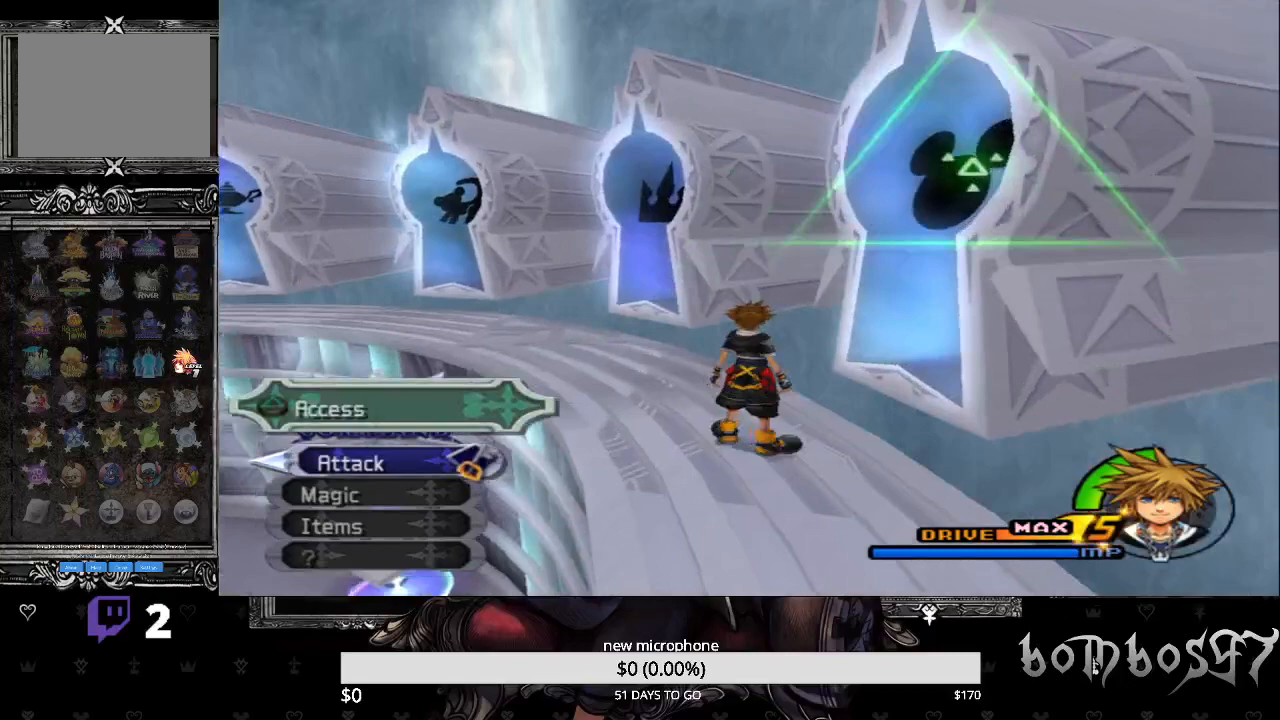
{"buttons": [], "left_stick": "center", "right_stick": "right", "events": [[33, "left_stick", "center"]]}
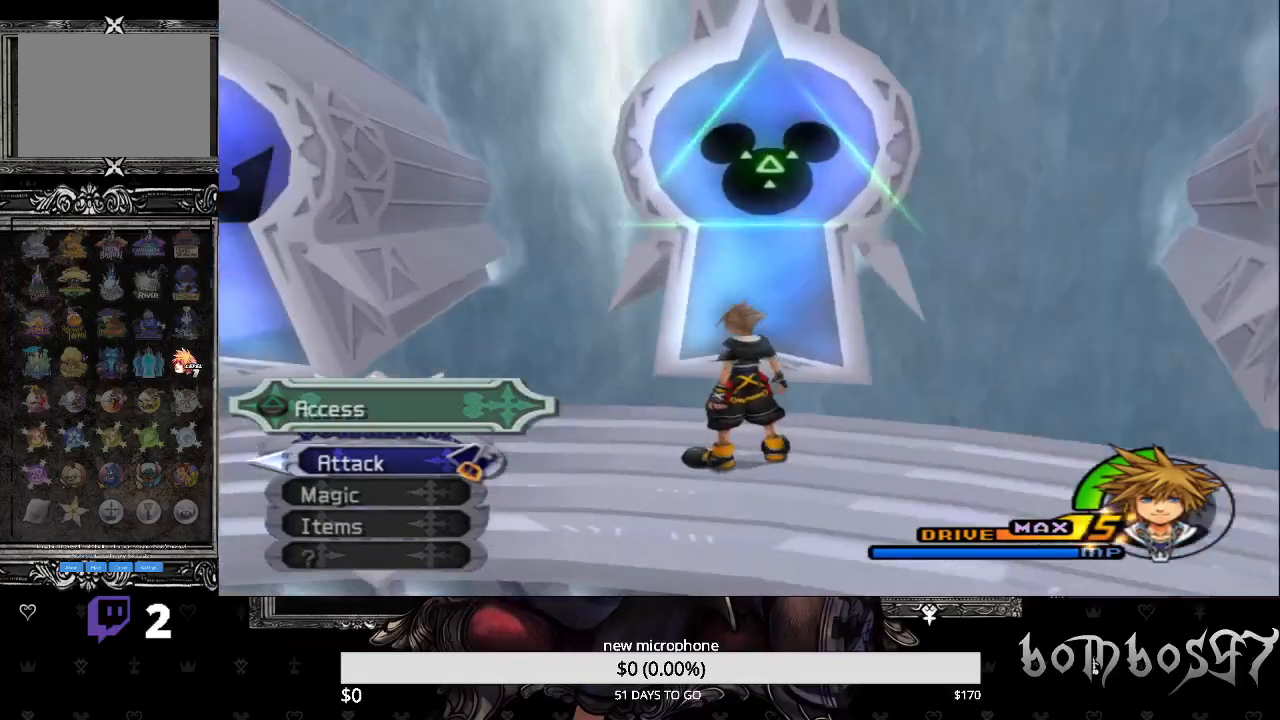
{"buttons": [], "left_stick": "up", "right_stick": "center", "events": [[33, "left_stick", "up"], [167, "TRIANGLE", "down"], [167, "right_stick", "center"], [300, "TRIANGLE", "up"]]}
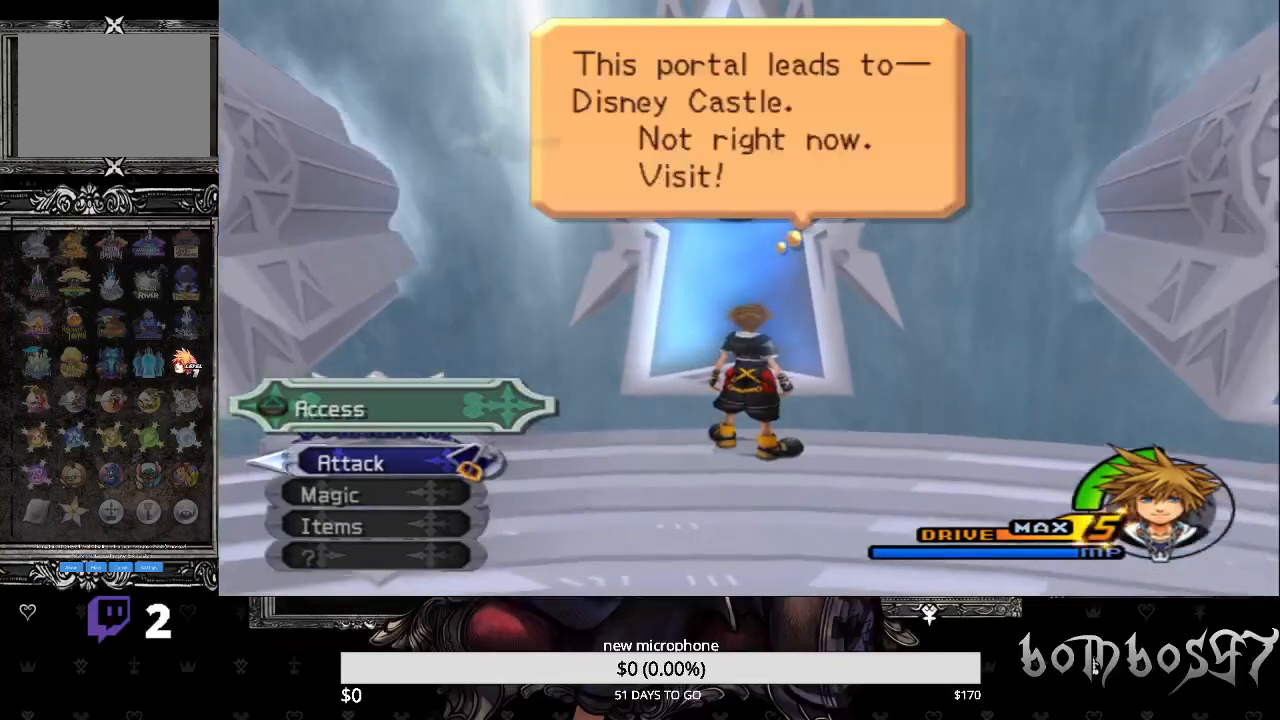
{"buttons": [], "left_stick": "up", "right_stick": "center", "events": [[133, "DPAD_DOWN", "down"], [233, "CROSS", "down"], [233, "DPAD_DOWN", "up"], [333, "CROSS", "up"]]}
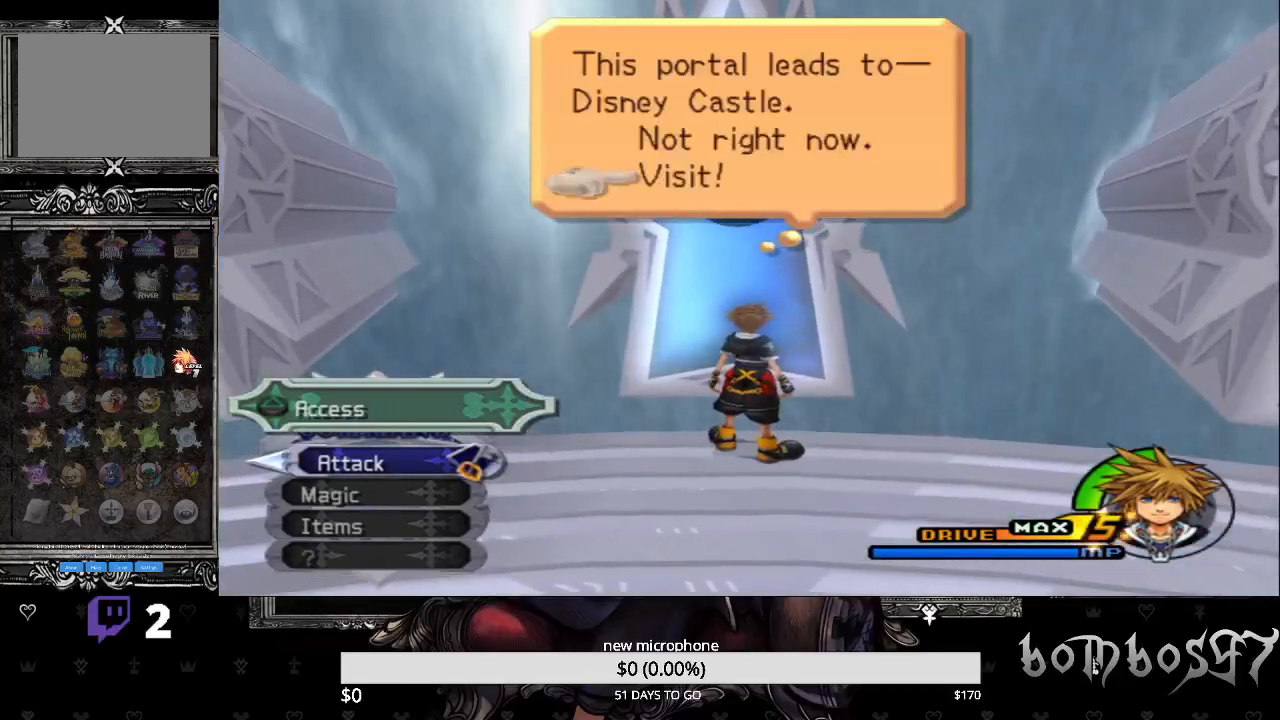
{"buttons": [], "left_stick": "center", "right_stick": "center", "events": [[233, "left_stick", "center"]]}